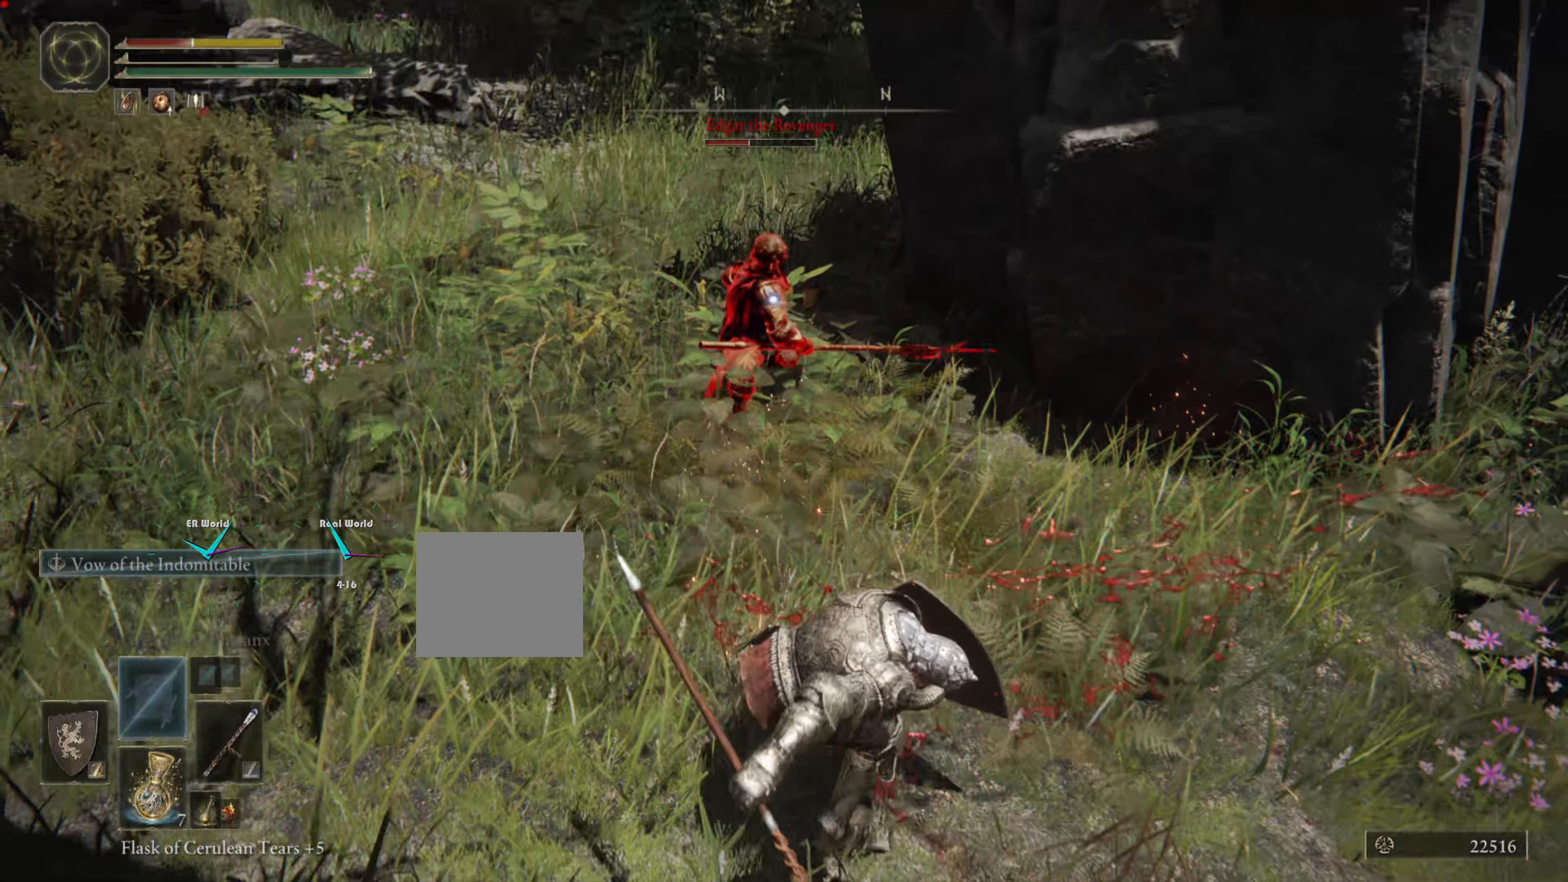
Gameplay with a controller (PlayStation layout); each line is a JSON object with the inputs held at the frame after it. "events" lists button and stick changes between this image and that frame as [ms after this image, input, new state], when the widget could be followed in between.
{"buttons": ["CIRCLE", "L1"], "left_stick": "down-right", "right_stick": "center", "events": [[484, "CIRCLE", "down"]]}
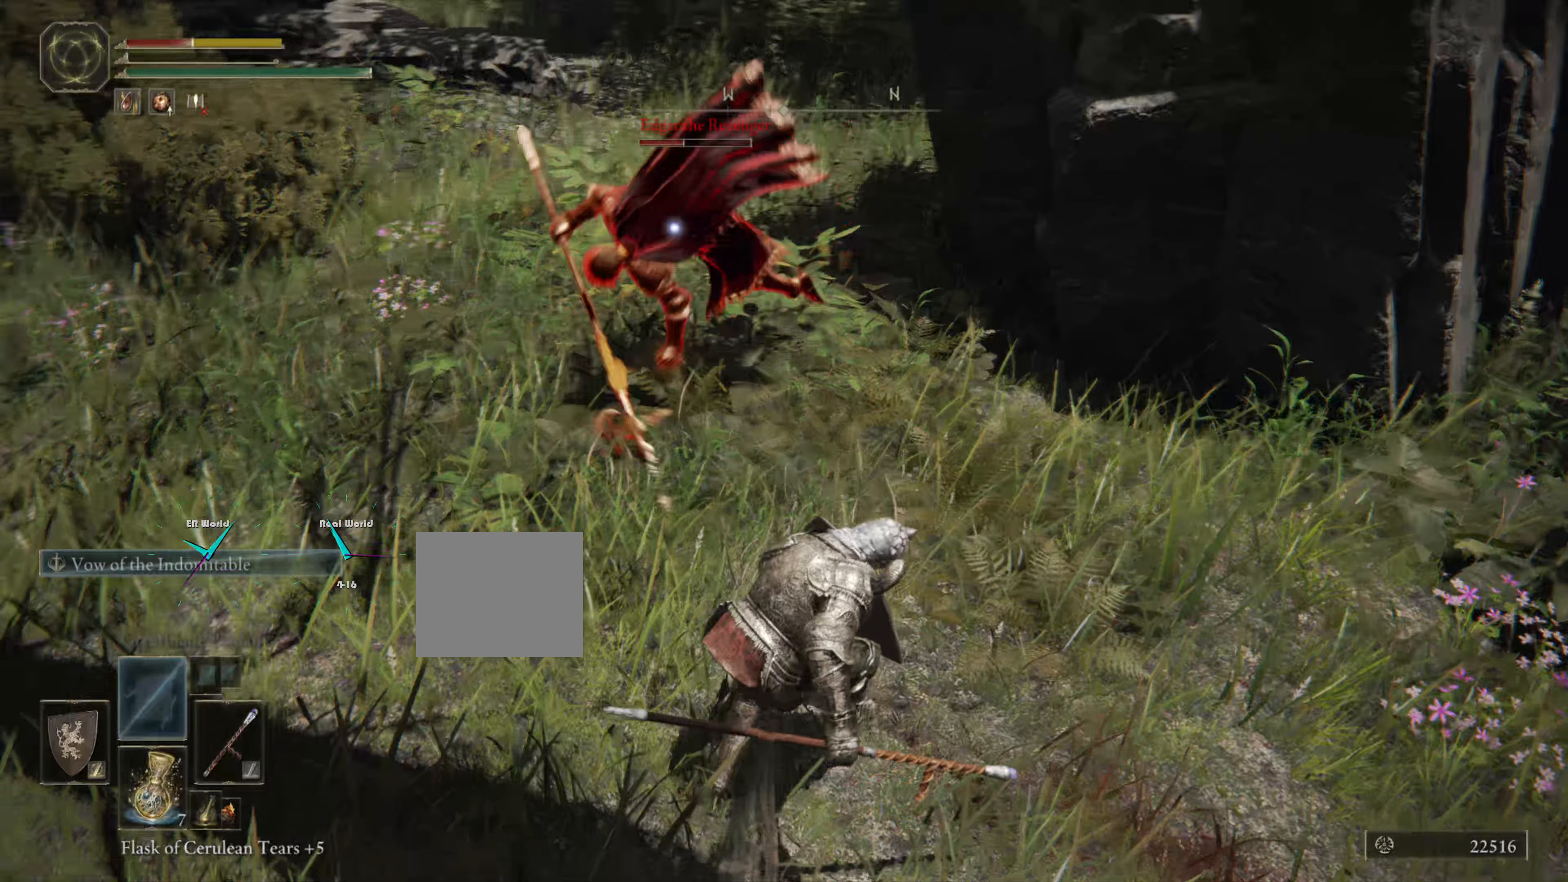
{"buttons": ["CIRCLE", "L1"], "left_stick": "down-right", "right_stick": "center", "events": [[50, "left_stick", "right"], [84, "CIRCLE", "up"], [167, "CIRCLE", "down"], [234, "CIRCLE", "up"], [317, "CIRCLE", "down"], [384, "CIRCLE", "up"], [467, "CIRCLE", "down"], [484, "left_stick", "down-right"]]}
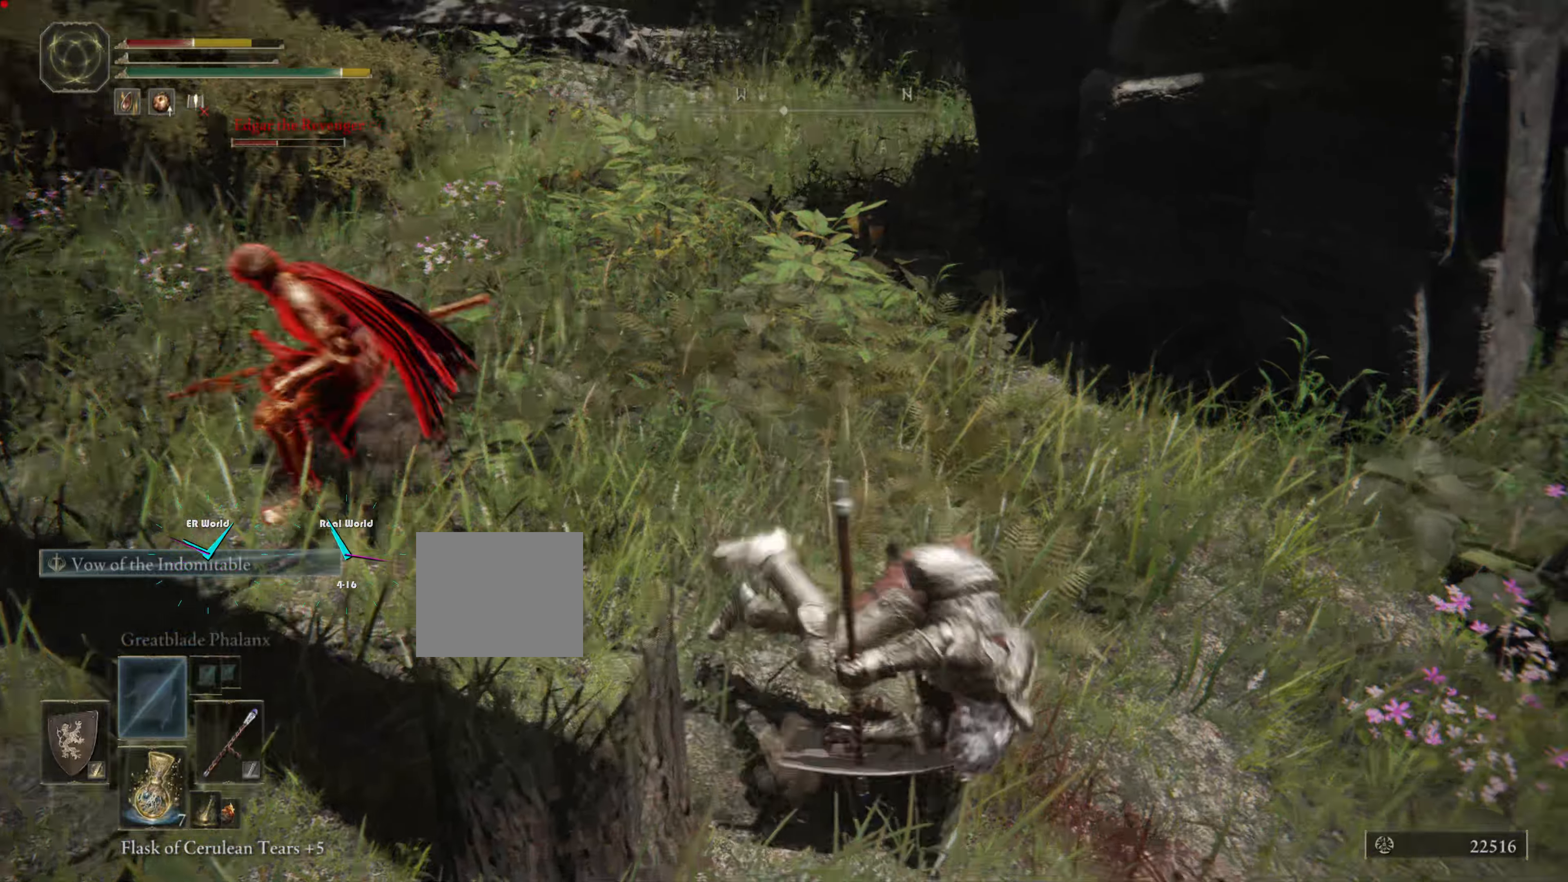
{"buttons": ["L1"], "left_stick": "down-right", "right_stick": "center", "events": [[33, "CIRCLE", "up"], [100, "CIRCLE", "down"], [183, "CIRCLE", "up"], [267, "CIRCLE", "down"], [367, "CIRCLE", "up"], [383, "L2", "down"], [434, "L2", "up"], [450, "CIRCLE", "down"], [484, "CIRCLE", "up"]]}
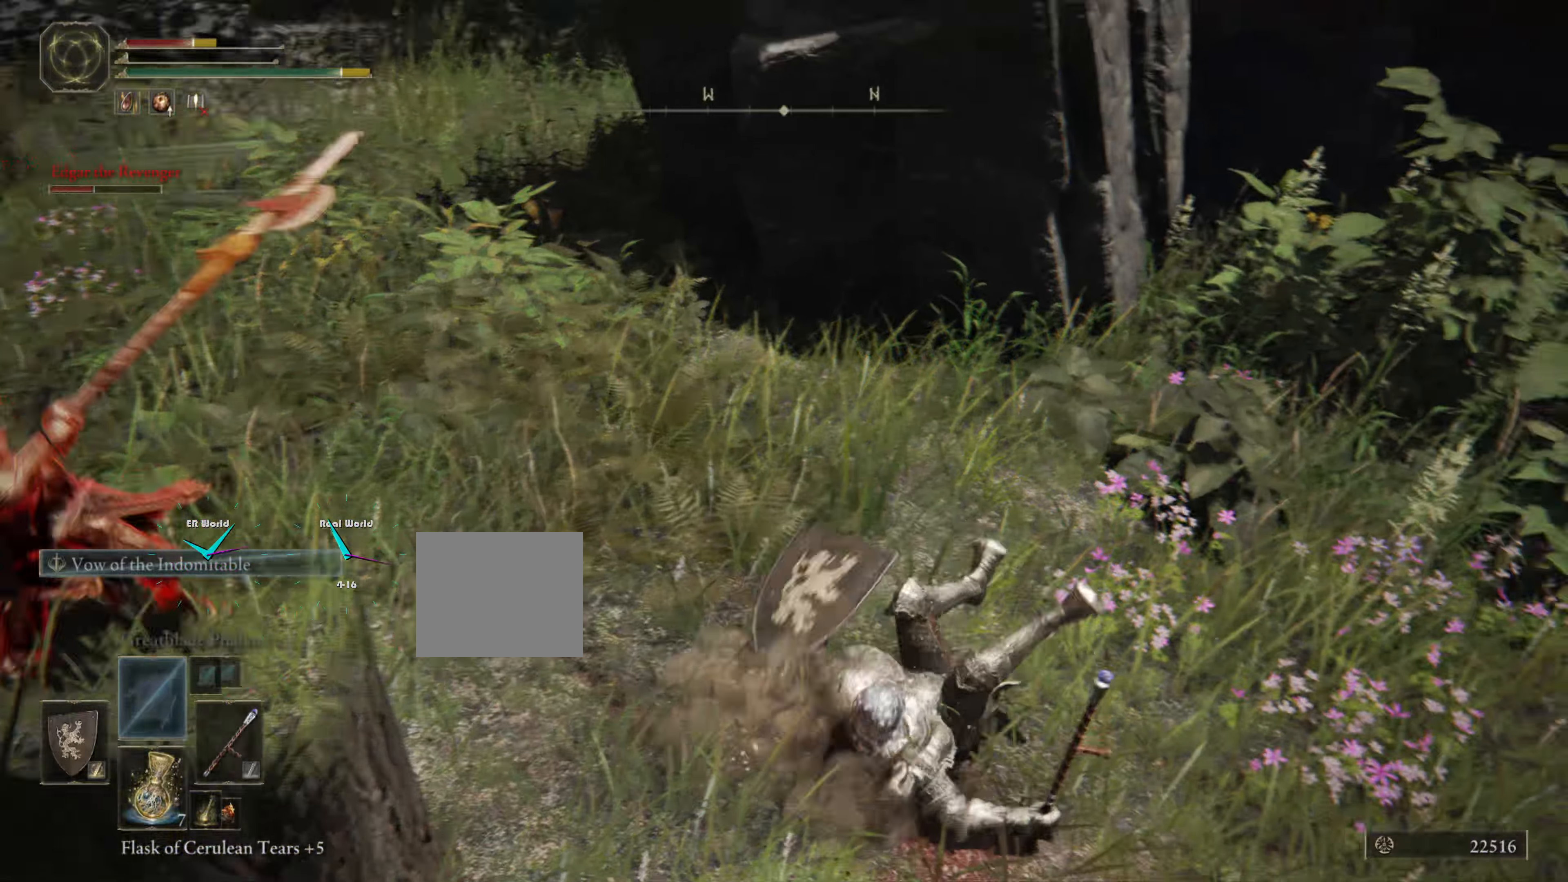
{"buttons": ["CROSS", "L1"], "left_stick": "down-right", "right_stick": "center", "events": [[117, "CIRCLE", "down"], [184, "CIRCLE", "up"], [200, "CIRCLE", "down"], [267, "L2", "down"], [317, "L2", "up"], [351, "CIRCLE", "up"], [401, "CIRCLE", "down"], [467, "CROSS", "down"], [501, "CIRCLE", "up"]]}